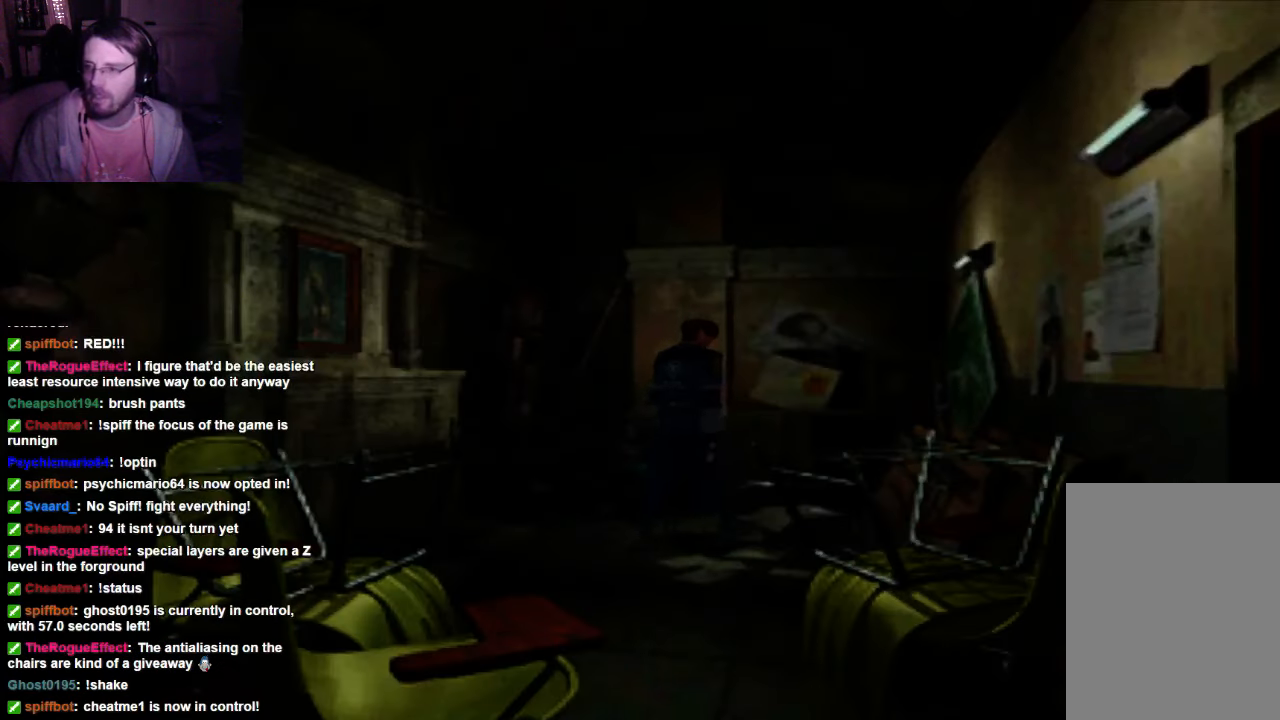
Gameplay with a controller (Xbox layout); each line is a JSON object with the inputs held at the frame after it (dt_ms = milliseconds from this image to that frame). "events" lists button and stick changes between this image and that frame as [ms after this image, input, new state], when the widget could be followed in between. Not read: L3 R3.
{"dt_ms": 500, "buttons": ["DPAD_UP"], "left_stick": "center", "right_stick": "center", "events": []}
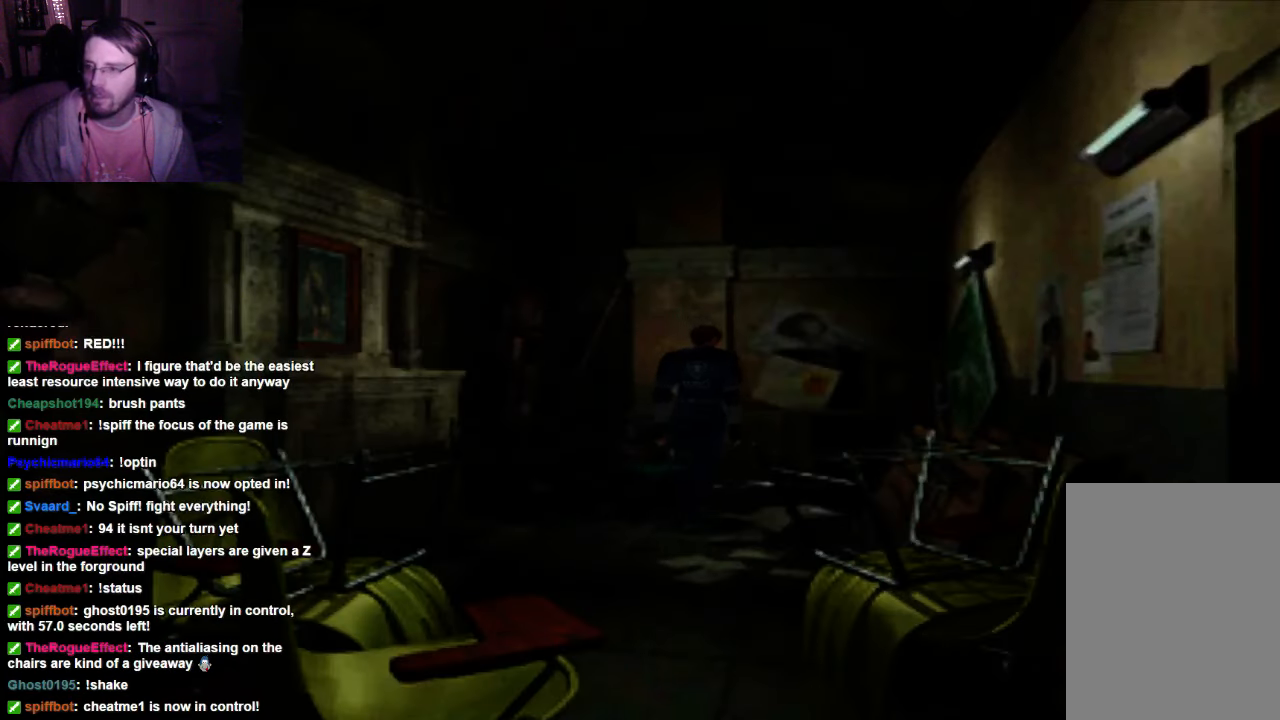
{"dt_ms": 500, "buttons": ["A", "DPAD_UP"], "left_stick": "center", "right_stick": "center", "events": [[167, "A", "down"], [367, "A", "up"], [467, "A", "down"]]}
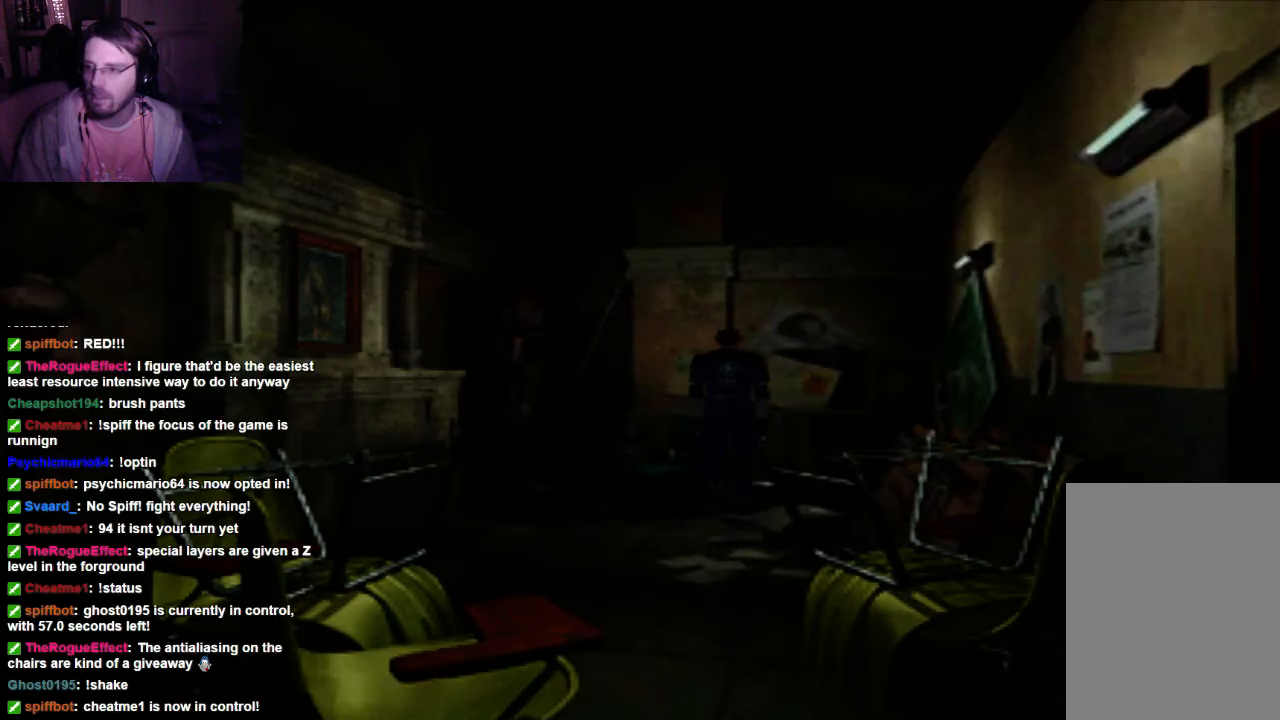
{"dt_ms": 500, "buttons": ["A", "DPAD_UP"], "left_stick": "center", "right_stick": "center", "events": [[167, "A", "up"], [234, "A", "down"], [367, "A", "up"], [467, "A", "down"]]}
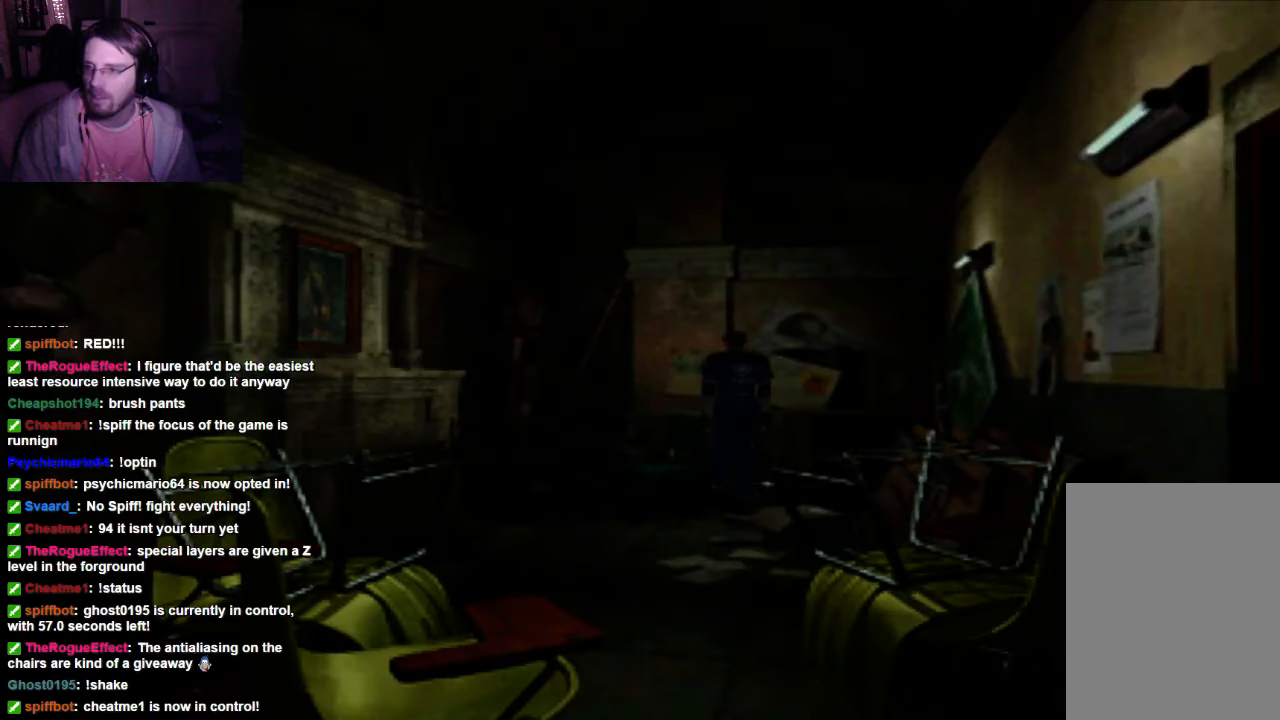
{"dt_ms": 500, "buttons": ["A", "DPAD_UP", "DPAD_RIGHT"], "left_stick": "center", "right_stick": "center", "events": [[100, "A", "up"], [167, "A", "down"], [367, "A", "up"], [434, "A", "down"], [467, "DPAD_RIGHT", "down"]]}
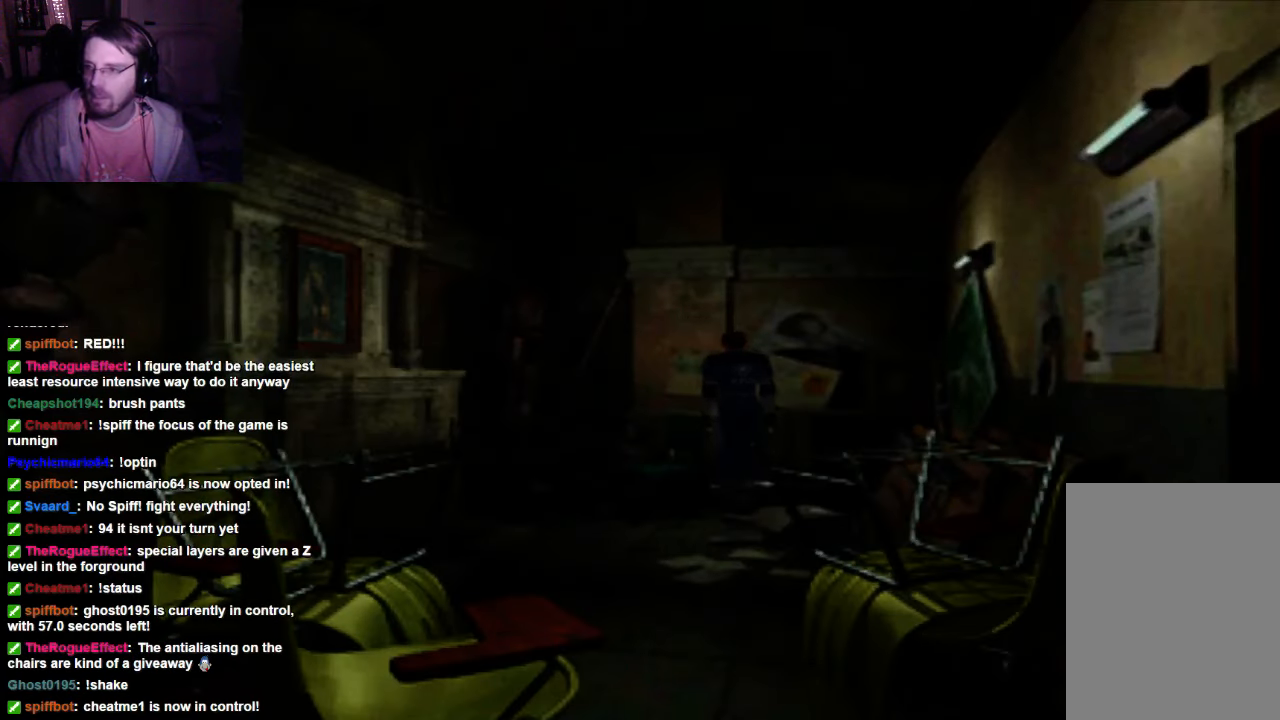
{"dt_ms": 500, "buttons": ["X", "DPAD_UP", "DPAD_RIGHT"], "left_stick": "center", "right_stick": "center", "events": [[34, "A", "up"], [300, "X", "down"]]}
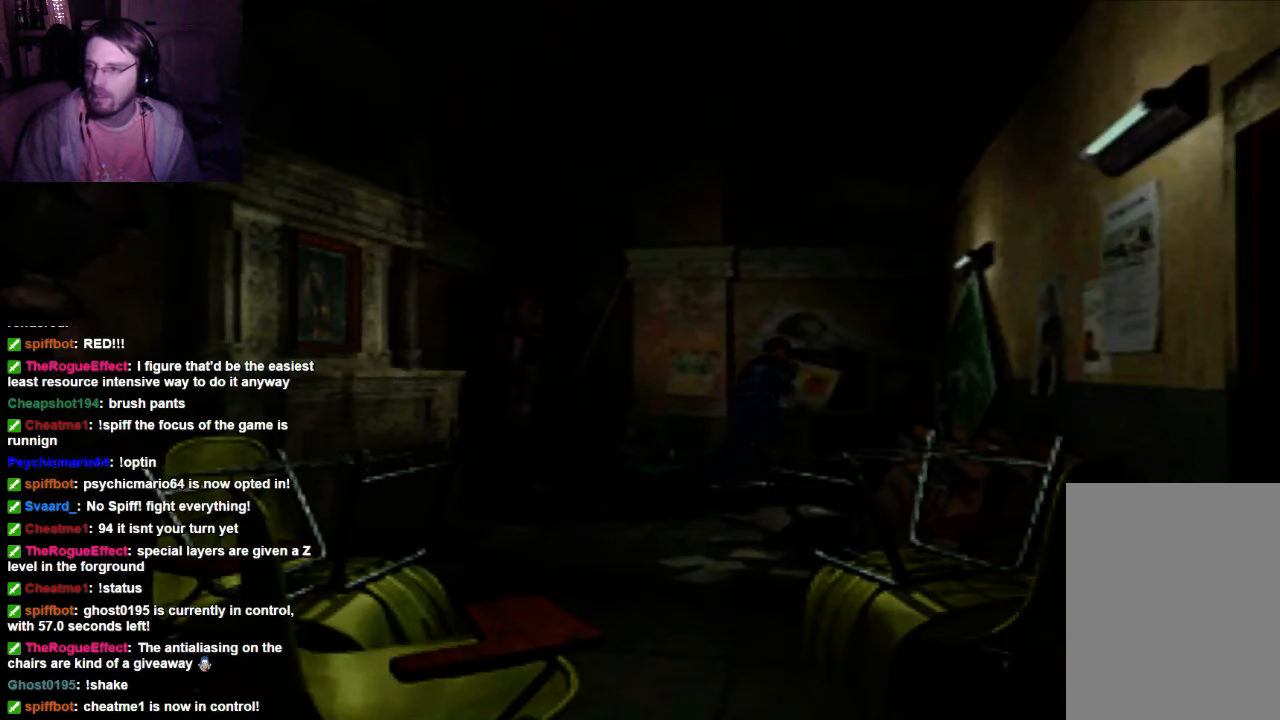
{"dt_ms": 500, "buttons": ["DPAD_UP"], "left_stick": "center", "right_stick": "center", "events": [[100, "DPAD_RIGHT", "up"], [167, "X", "up"], [300, "A", "down"], [467, "A", "up"]]}
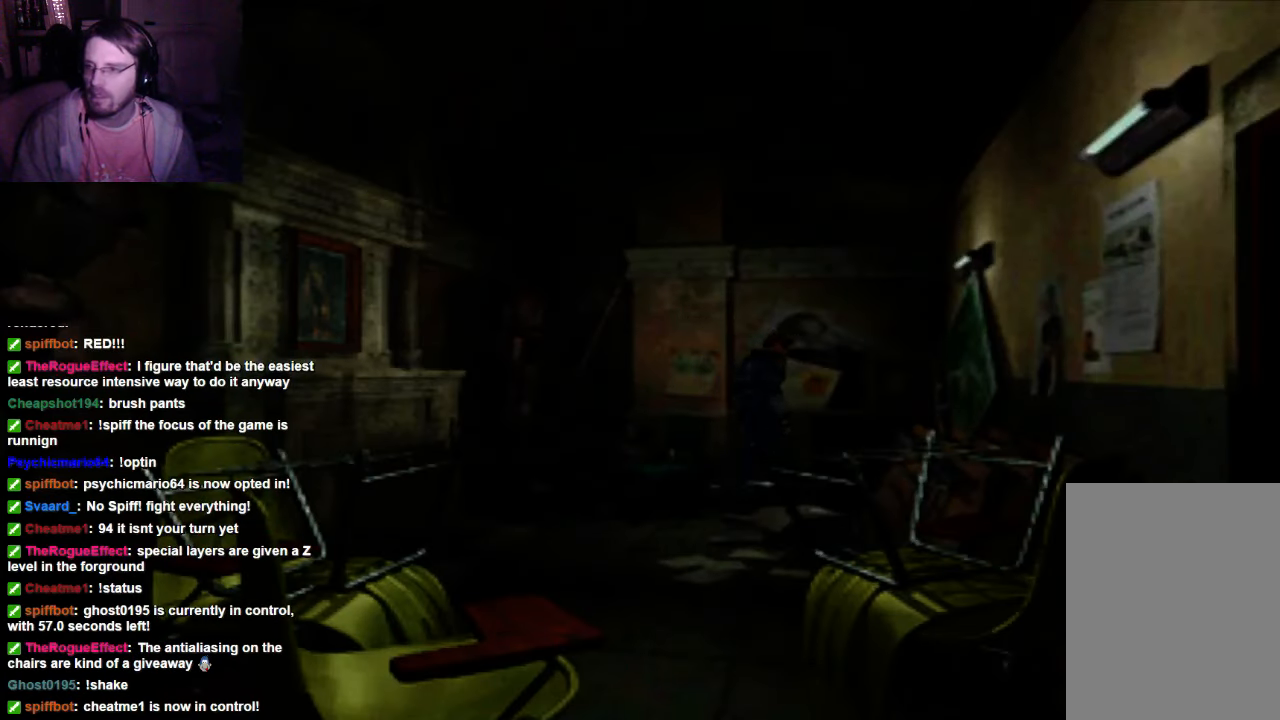
{"dt_ms": 500, "buttons": ["DPAD_UP"], "left_stick": "center", "right_stick": "center", "events": [[34, "A", "down"], [367, "A", "up"]]}
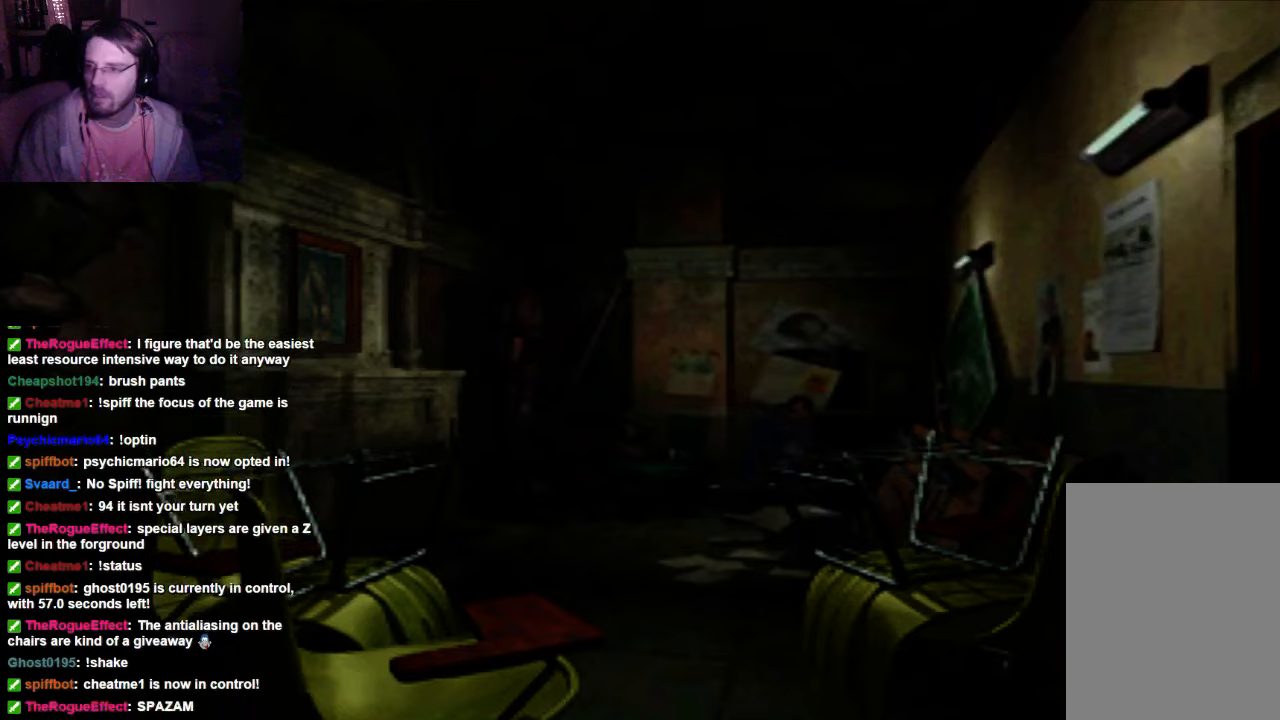
{"dt_ms": 500, "buttons": [], "left_stick": "center", "right_stick": "center", "events": [[100, "DPAD_UP", "up"]]}
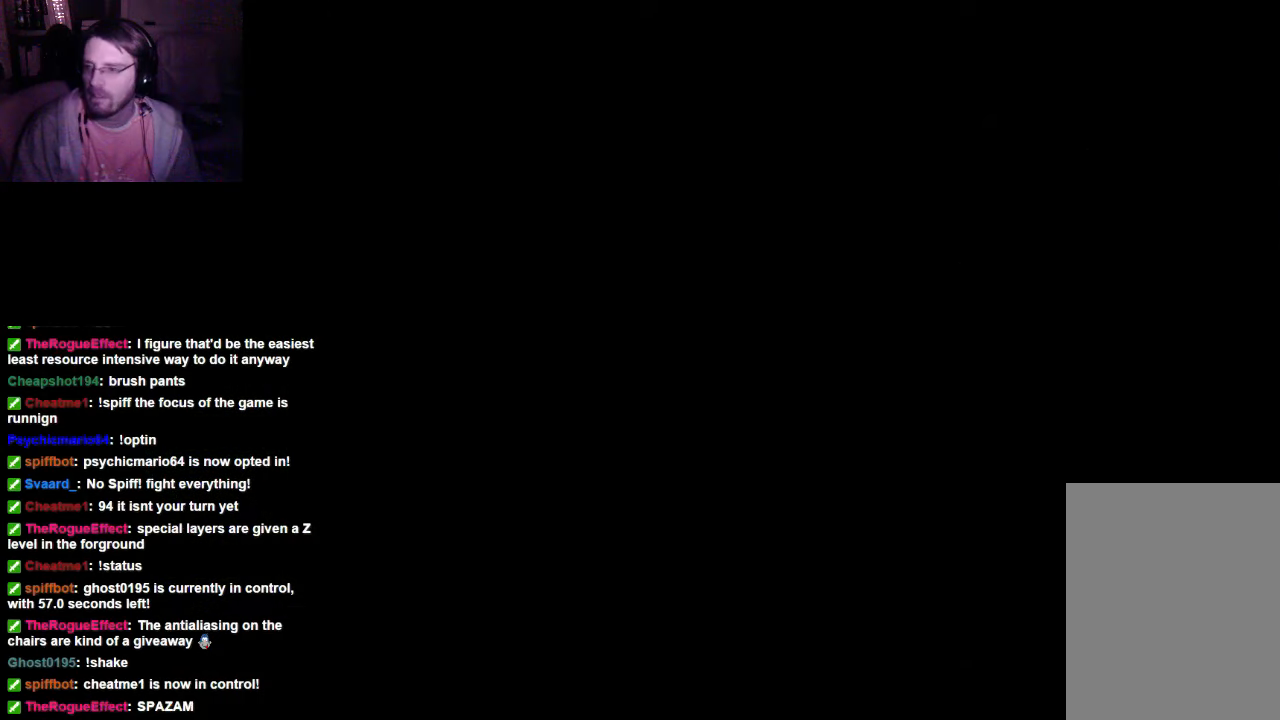
{"dt_ms": 500, "buttons": [], "left_stick": "center", "right_stick": "center", "events": [[34, "A", "down"], [167, "A", "up"]]}
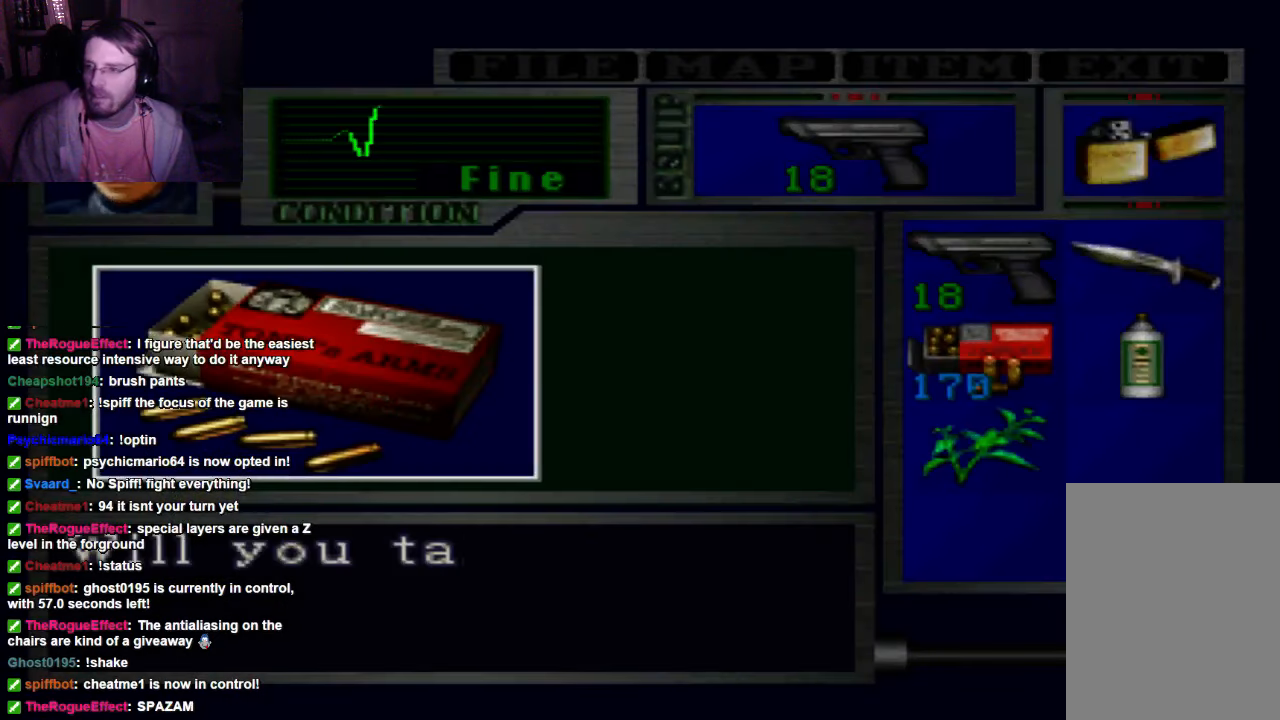
{"dt_ms": 500, "buttons": [], "left_stick": "center", "right_stick": "center", "events": []}
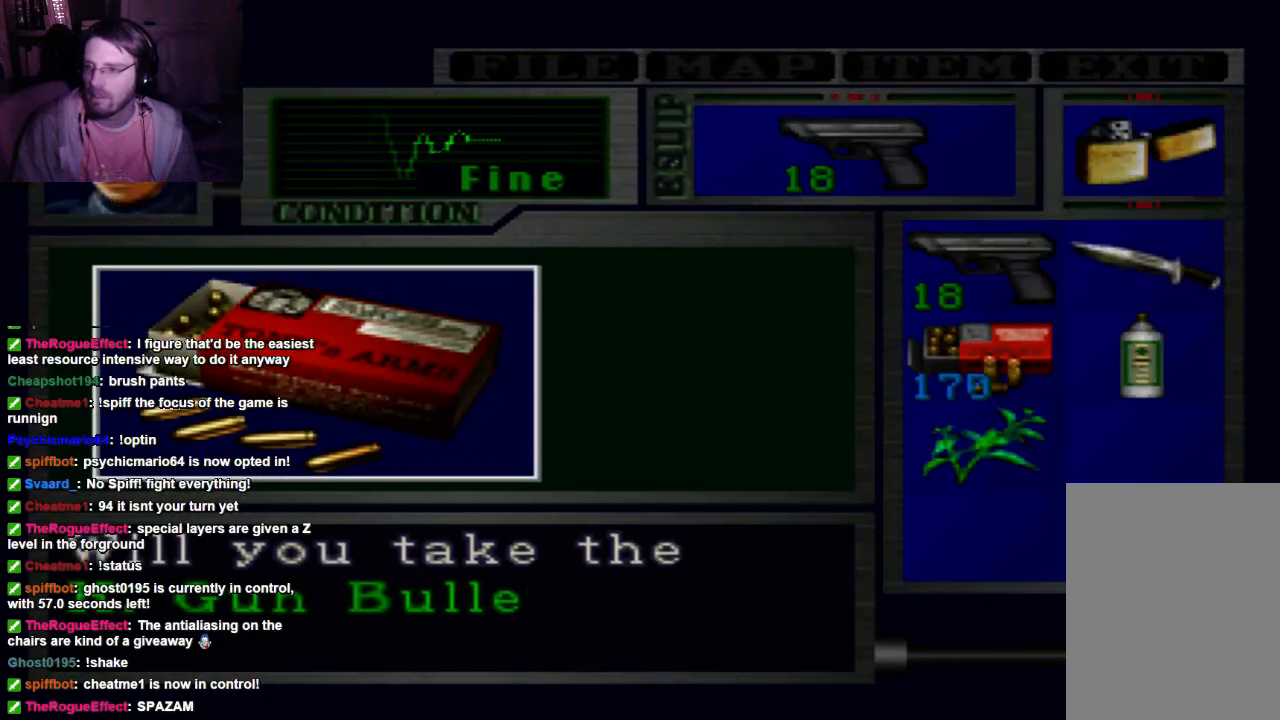
{"dt_ms": 500, "buttons": ["A"], "left_stick": "center", "right_stick": "center", "events": [[100, "A", "down"], [300, "A", "up"], [467, "A", "down"]]}
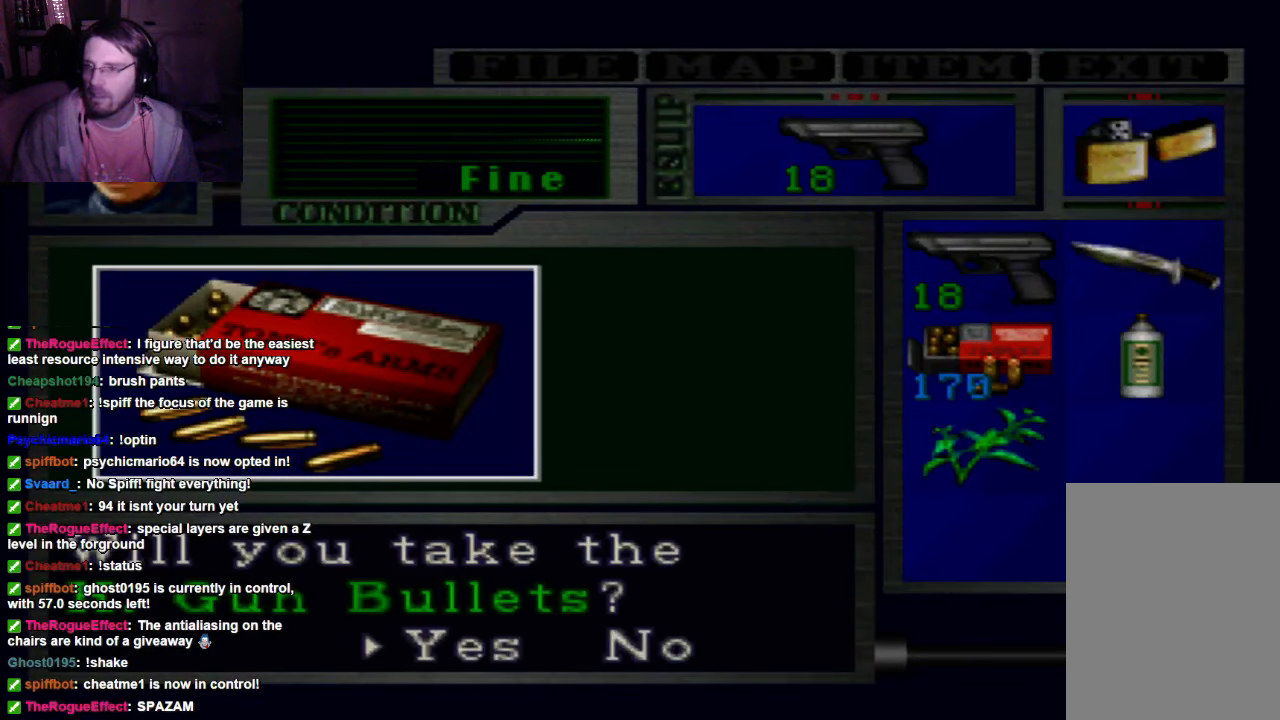
{"dt_ms": 500, "buttons": [], "left_stick": "center", "right_stick": "center", "events": [[167, "A", "up"]]}
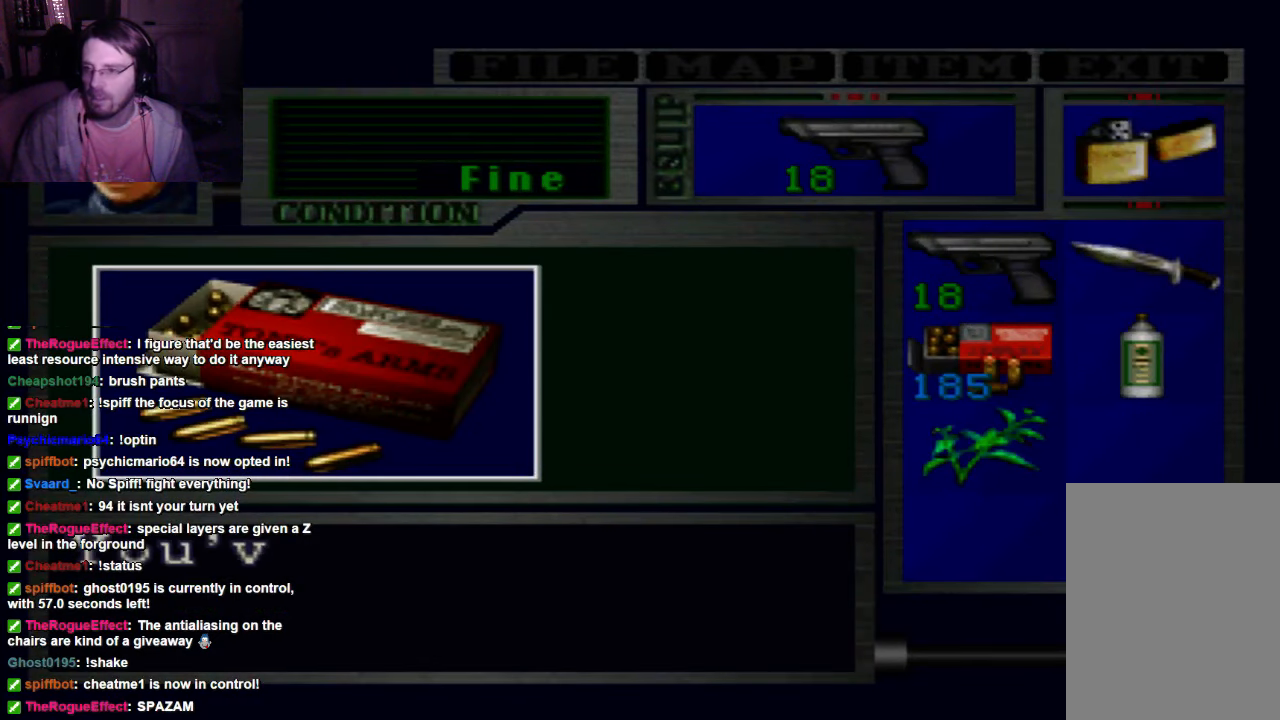
{"dt_ms": 500, "buttons": [], "left_stick": "center", "right_stick": "center", "events": []}
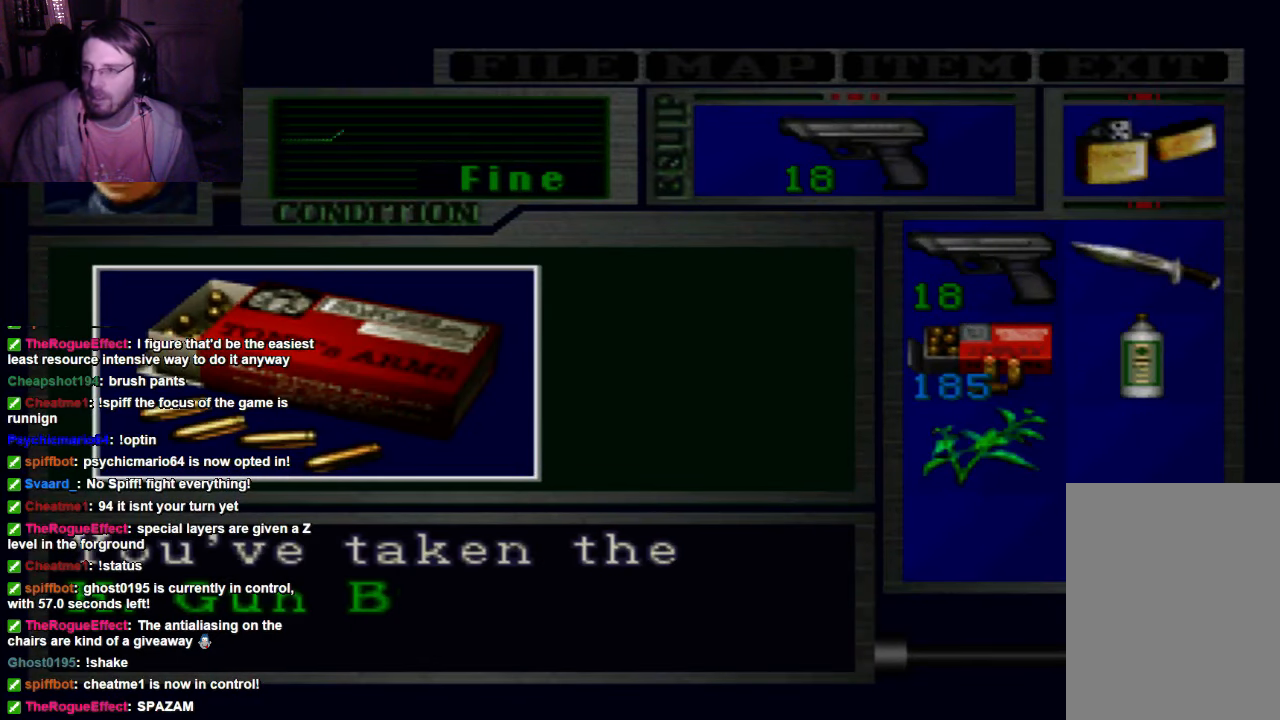
{"dt_ms": 500, "buttons": [], "left_stick": "center", "right_stick": "center", "events": []}
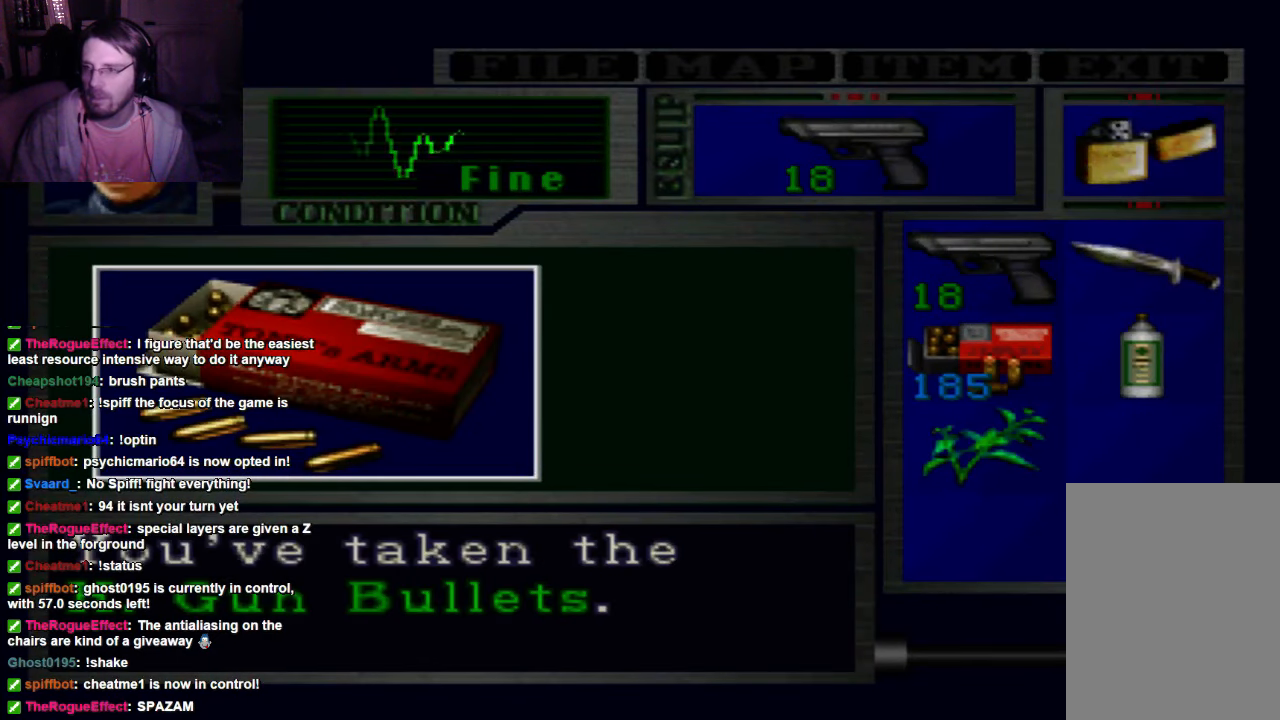
{"dt_ms": 500, "buttons": [], "left_stick": "center", "right_stick": "center", "events": []}
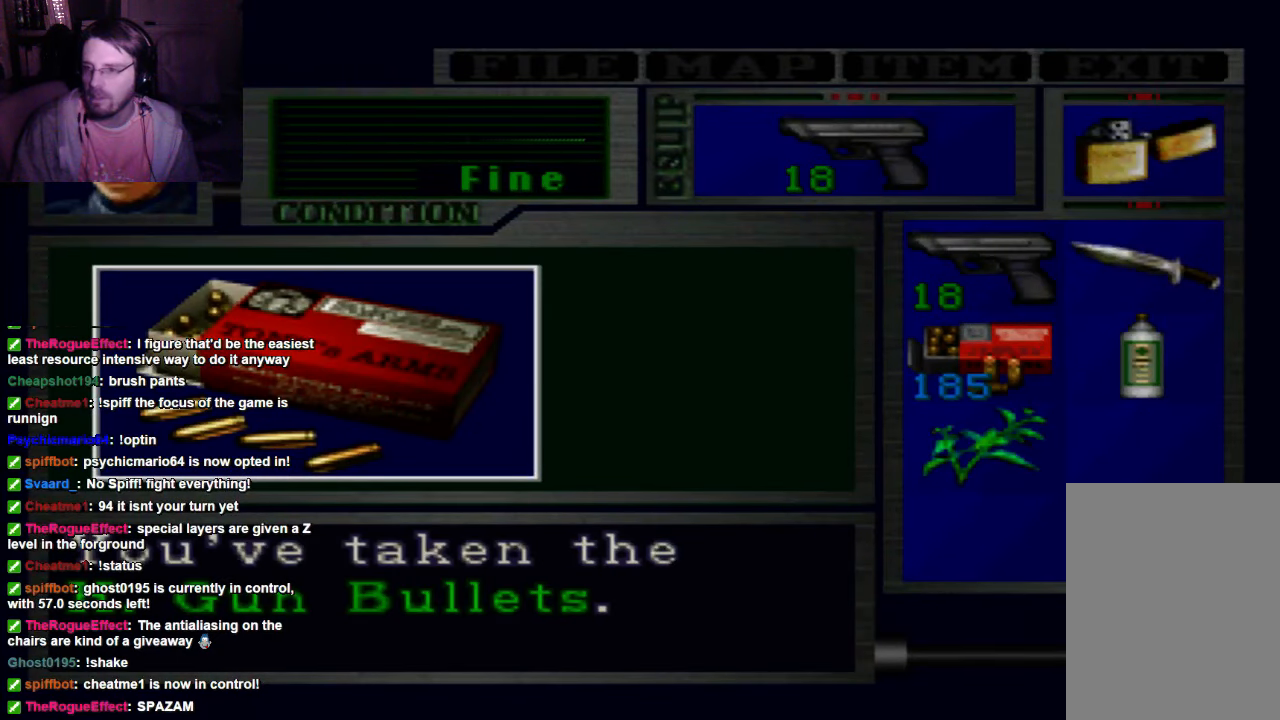
{"dt_ms": 500, "buttons": [], "left_stick": "center", "right_stick": "center", "events": [[34, "A", "down"], [234, "A", "up"]]}
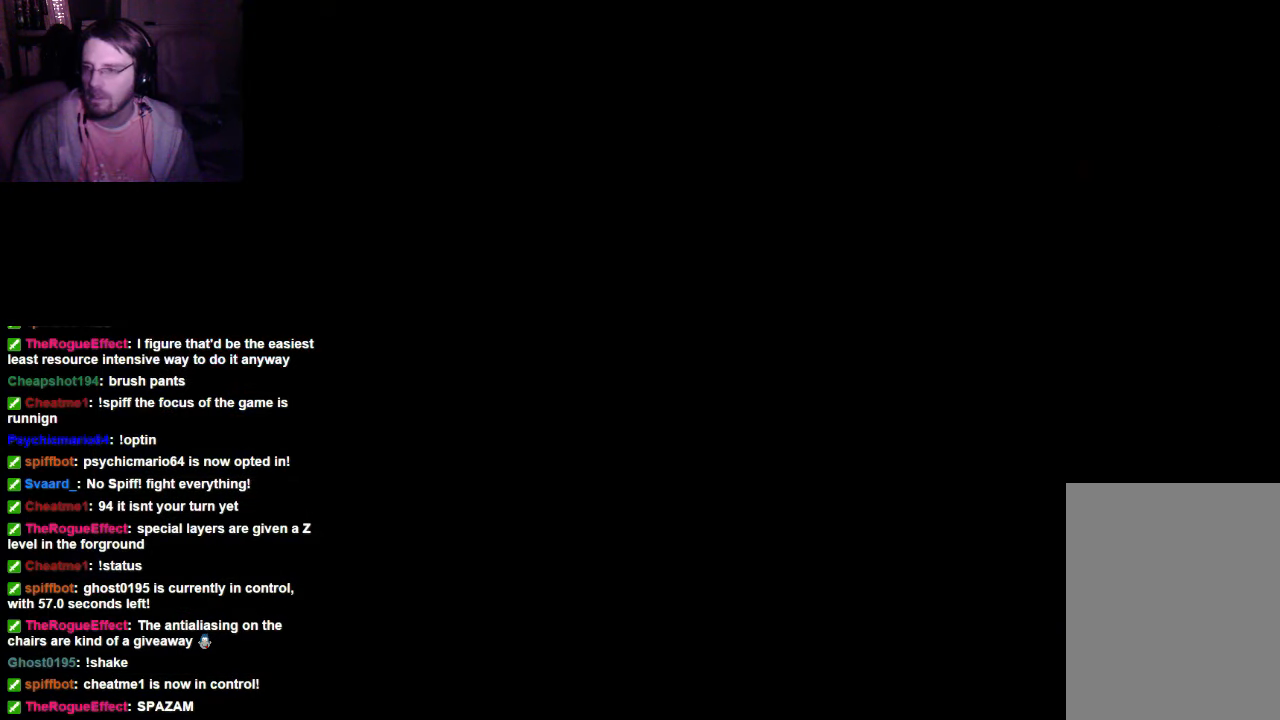
{"dt_ms": 500, "buttons": [], "left_stick": "center", "right_stick": "center", "events": []}
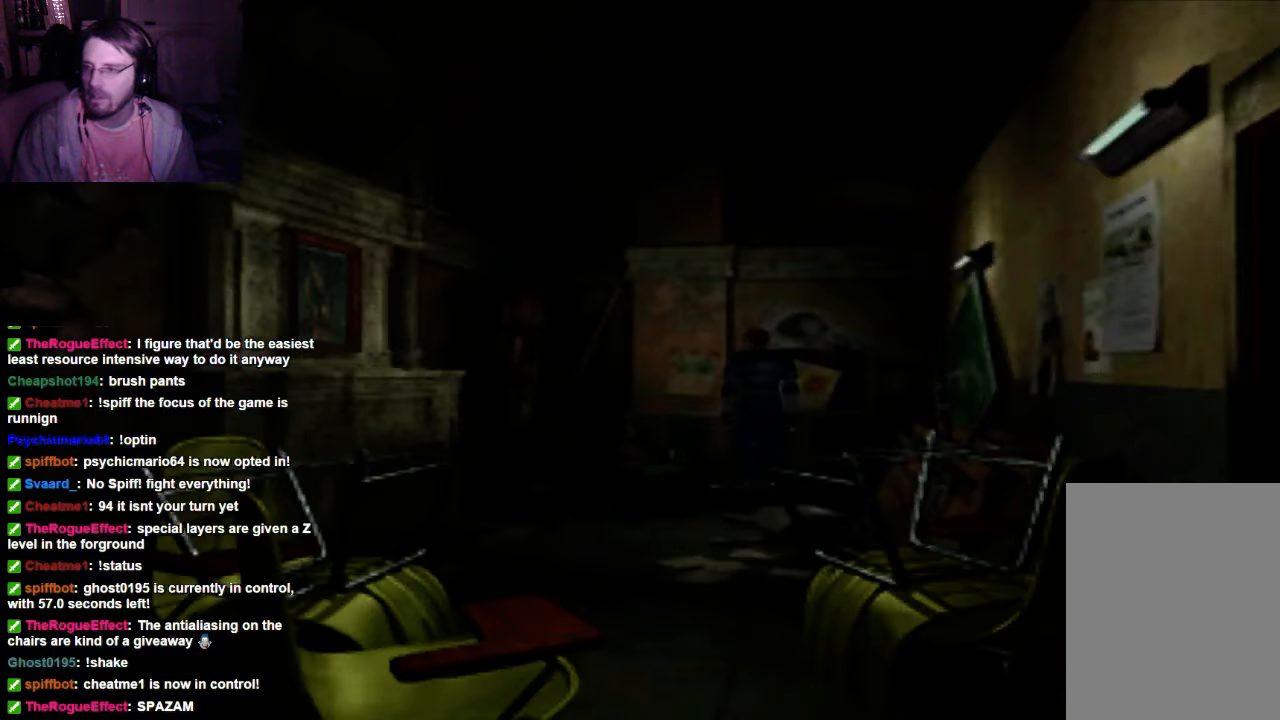
{"dt_ms": 1000, "buttons": ["DPAD_UP", "DPAD_RIGHT"], "left_stick": "center", "right_stick": "center"}
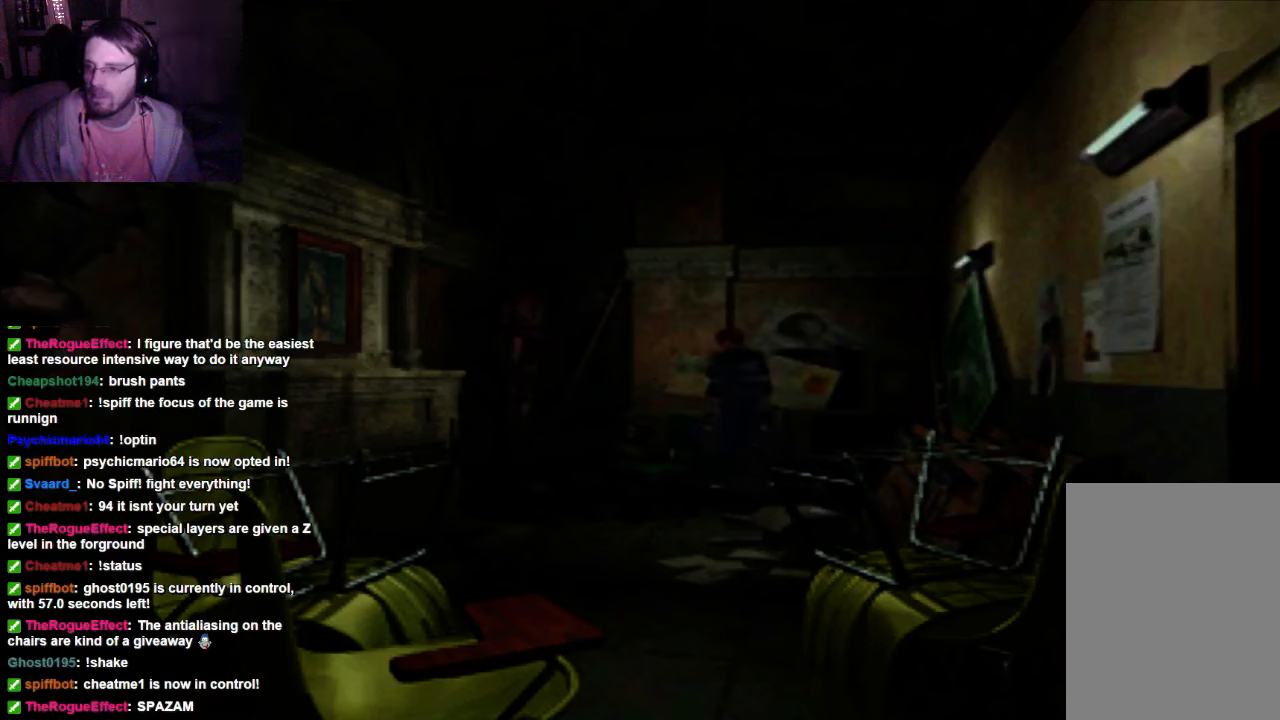
{"dt_ms": 500, "buttons": ["X"], "left_stick": "center", "right_stick": "center", "events": [[34, "DPAD_RIGHT", "up"], [167, "A", "down"], [267, "A", "up"], [334, "DPAD_UP", "up"], [400, "X", "down"]]}